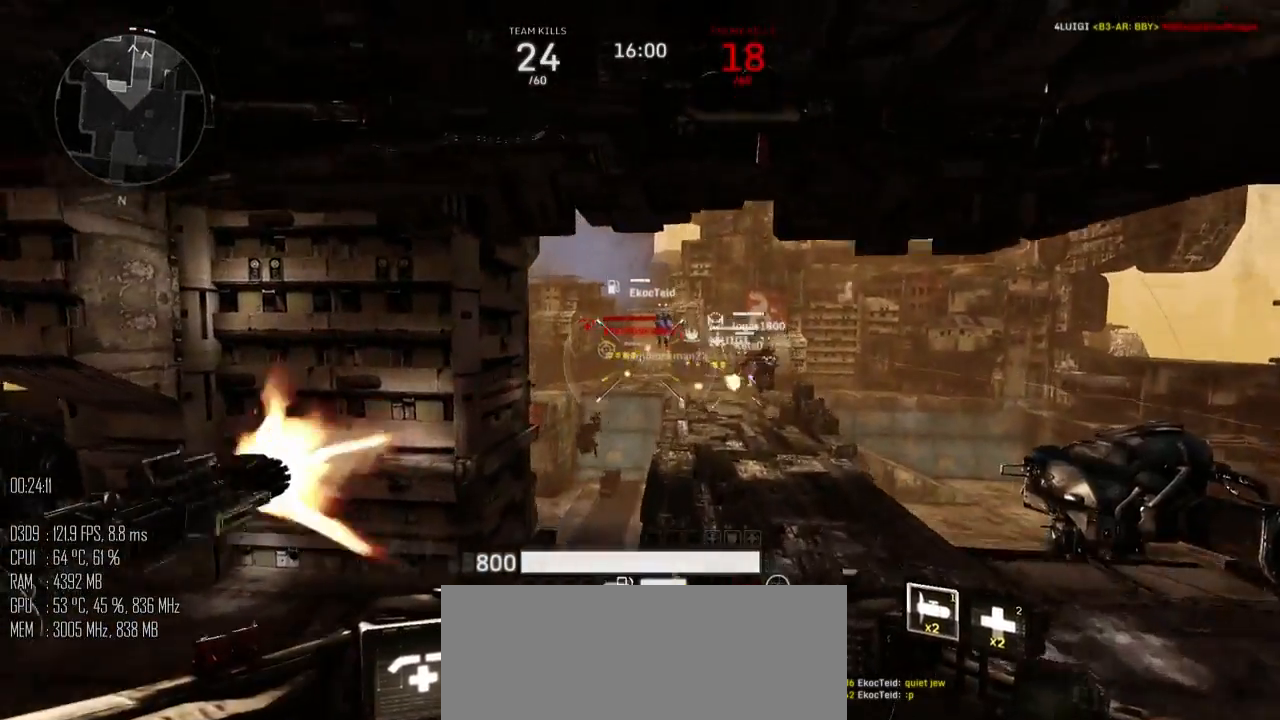
Gameplay with keyboard and mouse; each line is a JSON object with the keys and mouse buttons held at the frame after it. "events" lists presses ("down") and releases ("up") of ".", "/", "0", "1", "2", "3", "4", "5", "6", "7", "8", "9", "a", "alt_l", "alt_r", "b", "backslash", "backspace", "c", "caps_lock", "comma", "ctrl", "d", "e", "equals", "escape", "f", "g", "h", "i", "j", "k", "l", "lbracket", "m", "minus", "n", "o", "p", "q", "quote", "r", "rbracket", "return", "s", "semicolon", "shift_l", "shift_r", "space", "super", "t", "tab", "u", "v", "w", "x", "y", "z", "mouse_left", "mouse_right", "mouse_mb4" and "mouse_mb5" between this image and that frame as [ms after this image, input, new state], when the widget could be followed in between. "mouse_left", "mouse_right", "mouse_mb4", "mouse_mb5" = the "left", "right", "mb4", "mb5" buttons of the "mouse" list. No other keys are recorded. "mouse_move" is the direction in which the mouse moves at that frame (one of eight, or "still"), when it could be read.
{"keys": ["d", "w"], "mouse": ["left"], "mouse_move": "down-right", "events": [[67, "space", "up"], [284, "d", "down"]]}
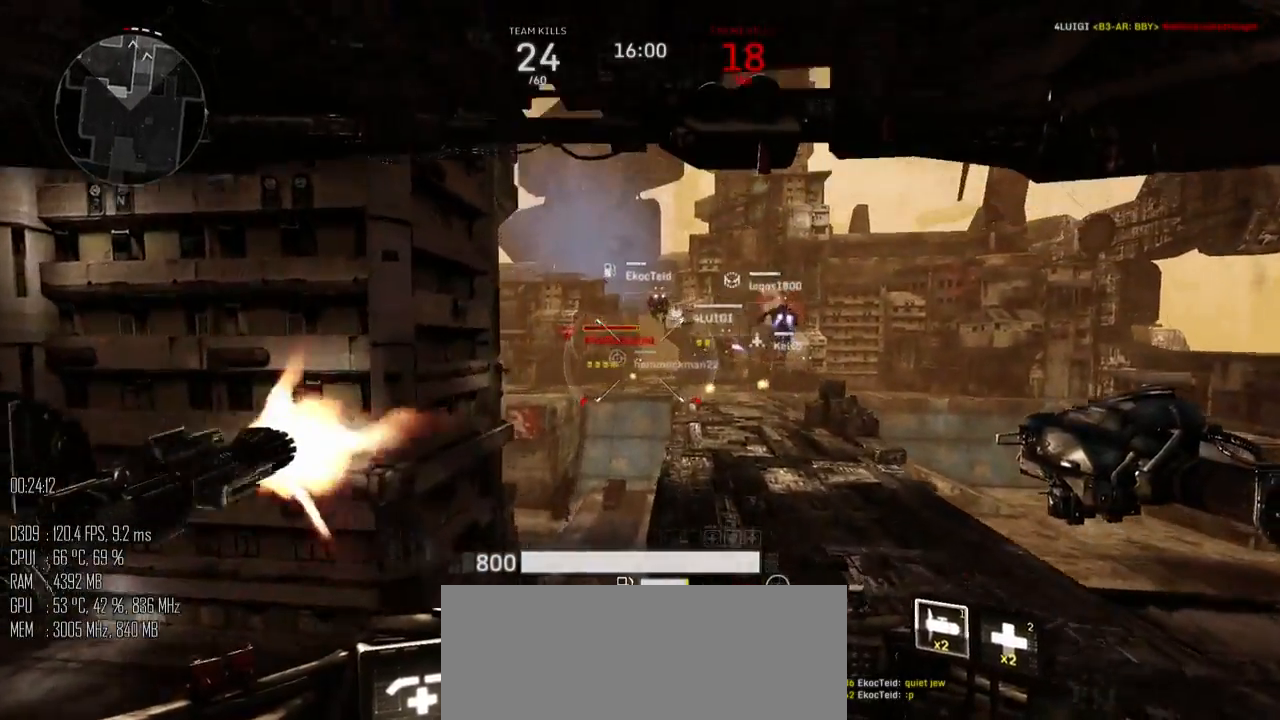
{"keys": ["d", "shift_l", "w"], "mouse": [], "mouse_move": "right", "events": [[117, "mouse_right", "down"], [167, "mouse_left", "up"], [200, "mouse_right", "up"], [484, "shift_l", "down"]]}
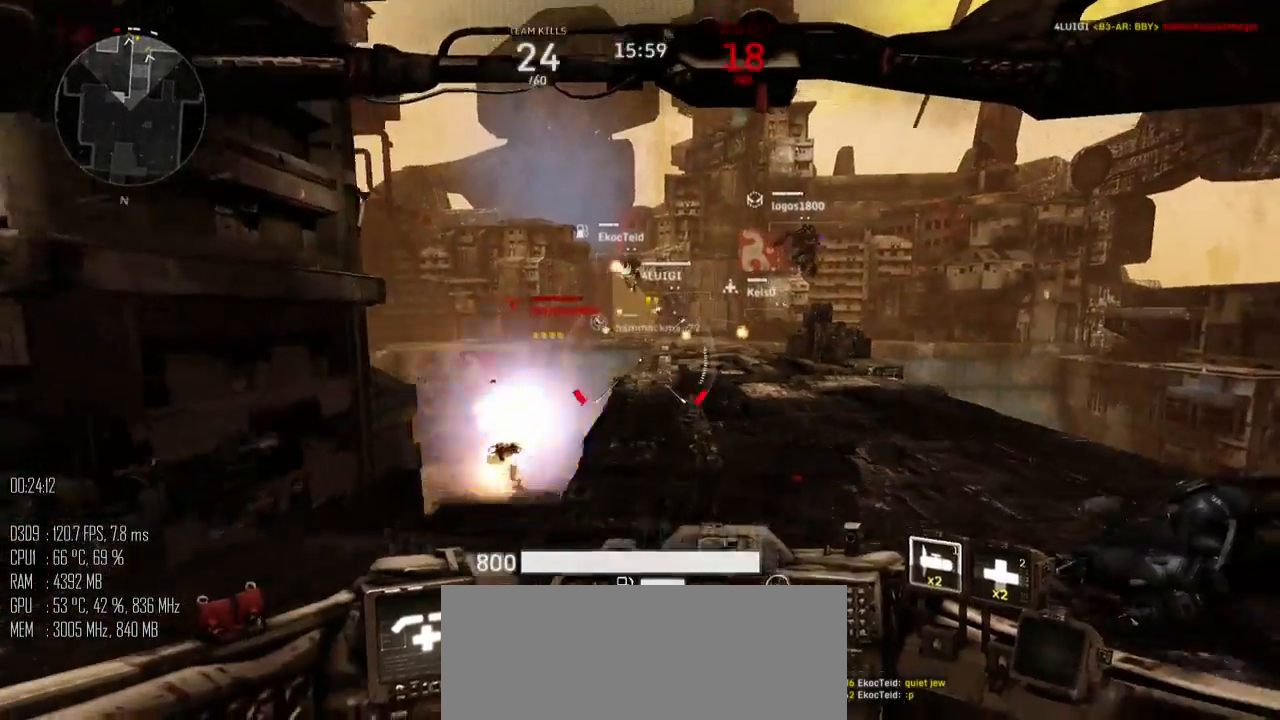
{"keys": ["shift_l", "w"], "mouse": [], "mouse_move": "right", "events": [[50, "d", "up"]]}
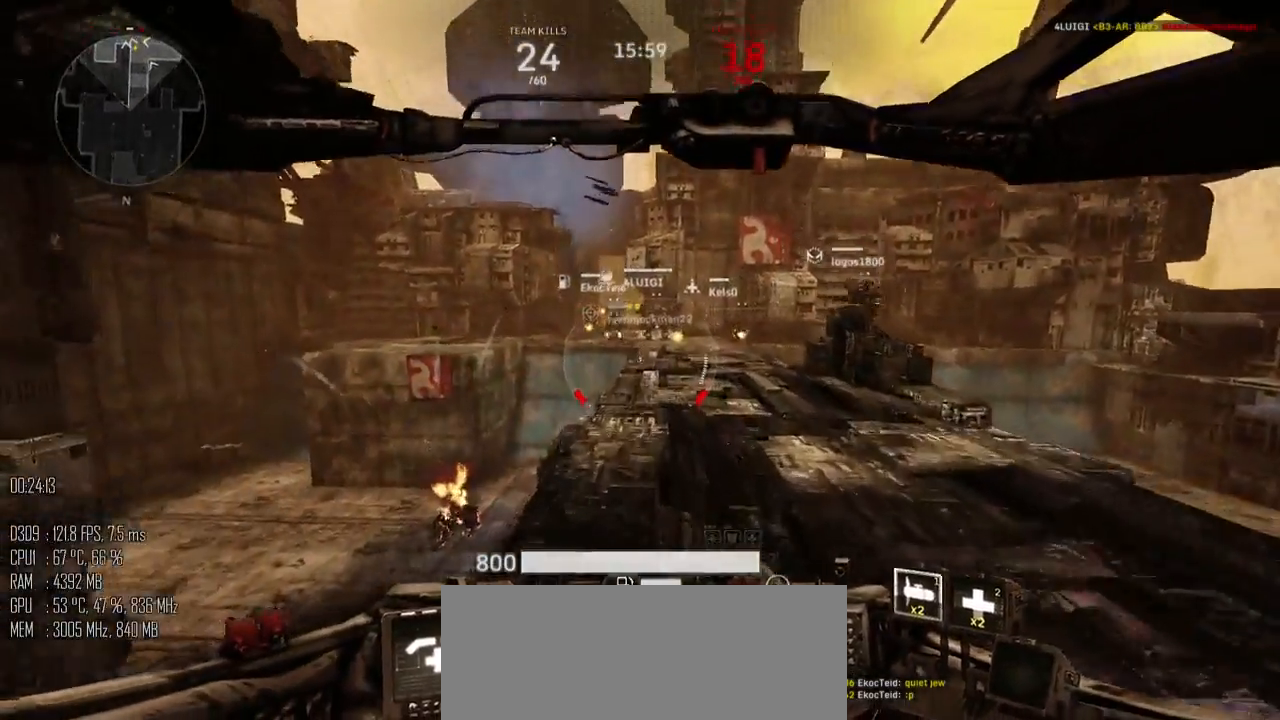
{"keys": ["d", "w"], "mouse": [], "mouse_move": "left", "events": [[100, "d", "down"], [167, "space", "down"], [217, "shift_l", "up"], [317, "space", "up"]]}
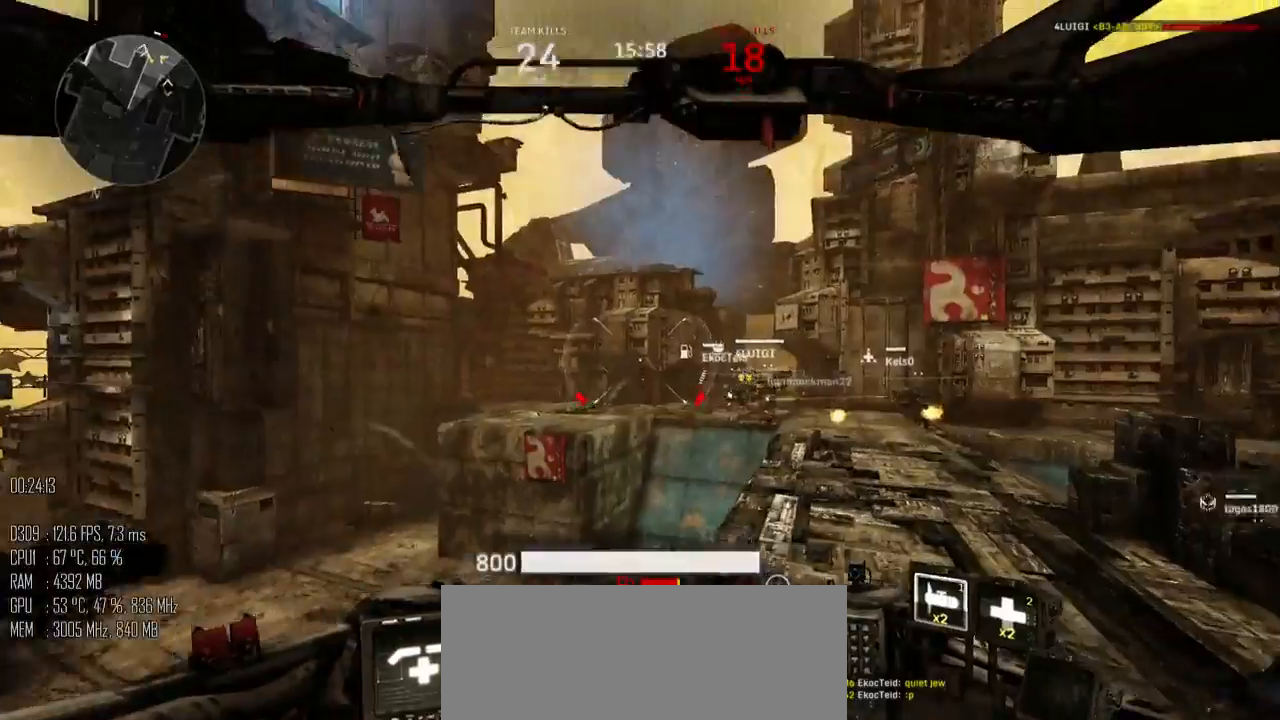
{"keys": ["shift_l", "space", "w"], "mouse": [], "mouse_move": "down-right", "events": [[234, "d", "up"], [434, "shift_l", "down"], [500, "space", "down"]]}
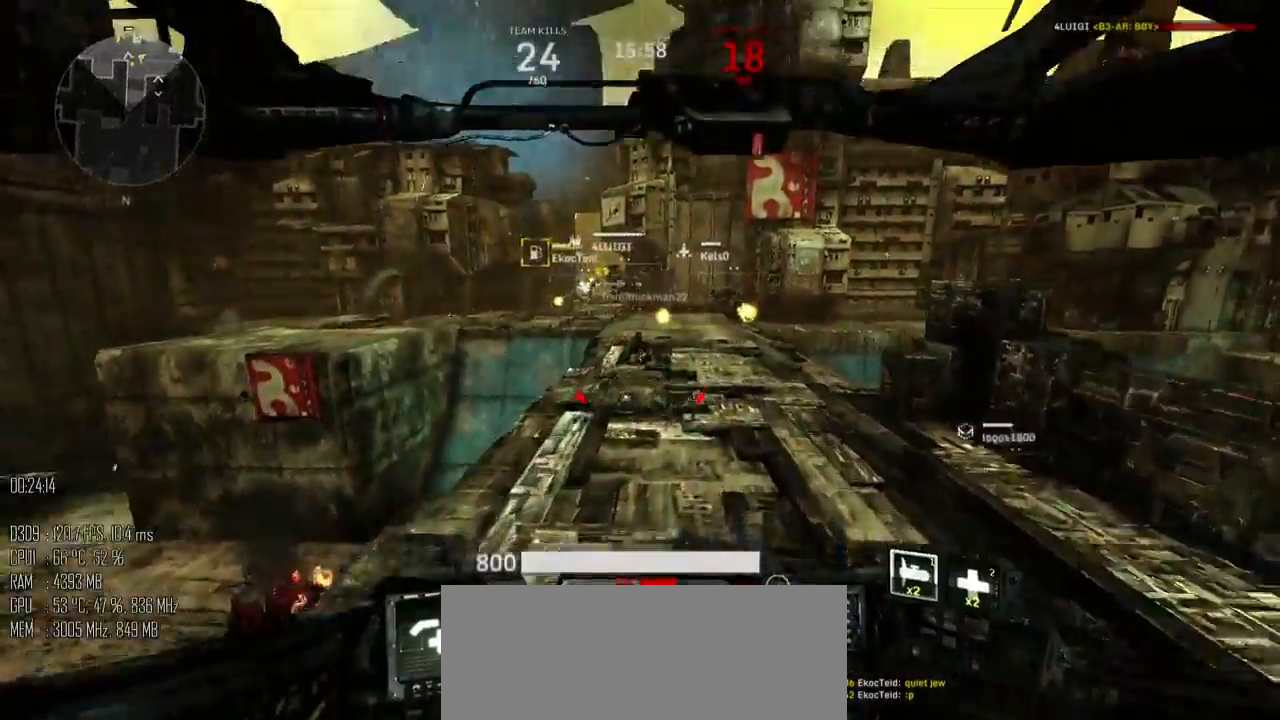
{"keys": ["w"], "mouse": [], "mouse_move": "left", "events": [[67, "shift_l", "up"], [134, "space", "up"]]}
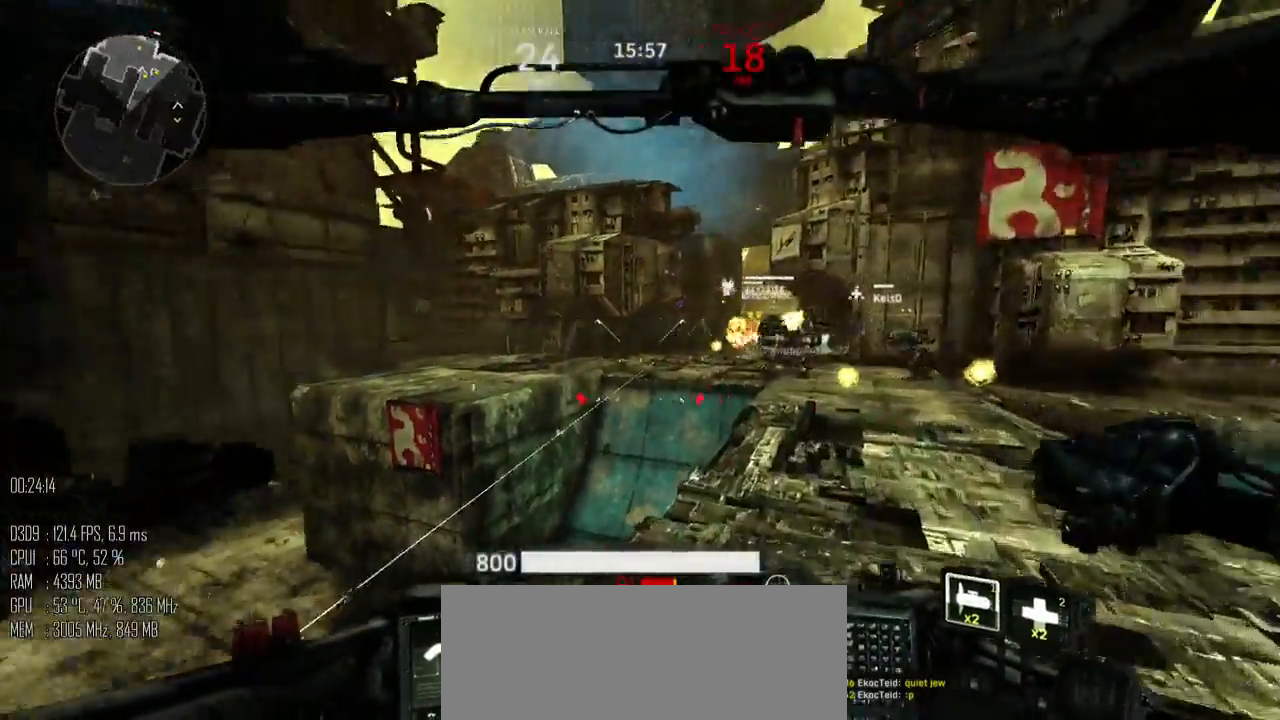
{"keys": ["d"], "mouse": [], "mouse_move": "right", "events": [[17, "d", "down"], [334, "w", "up"], [367, "shift_l", "down"], [434, "shift_l", "up"]]}
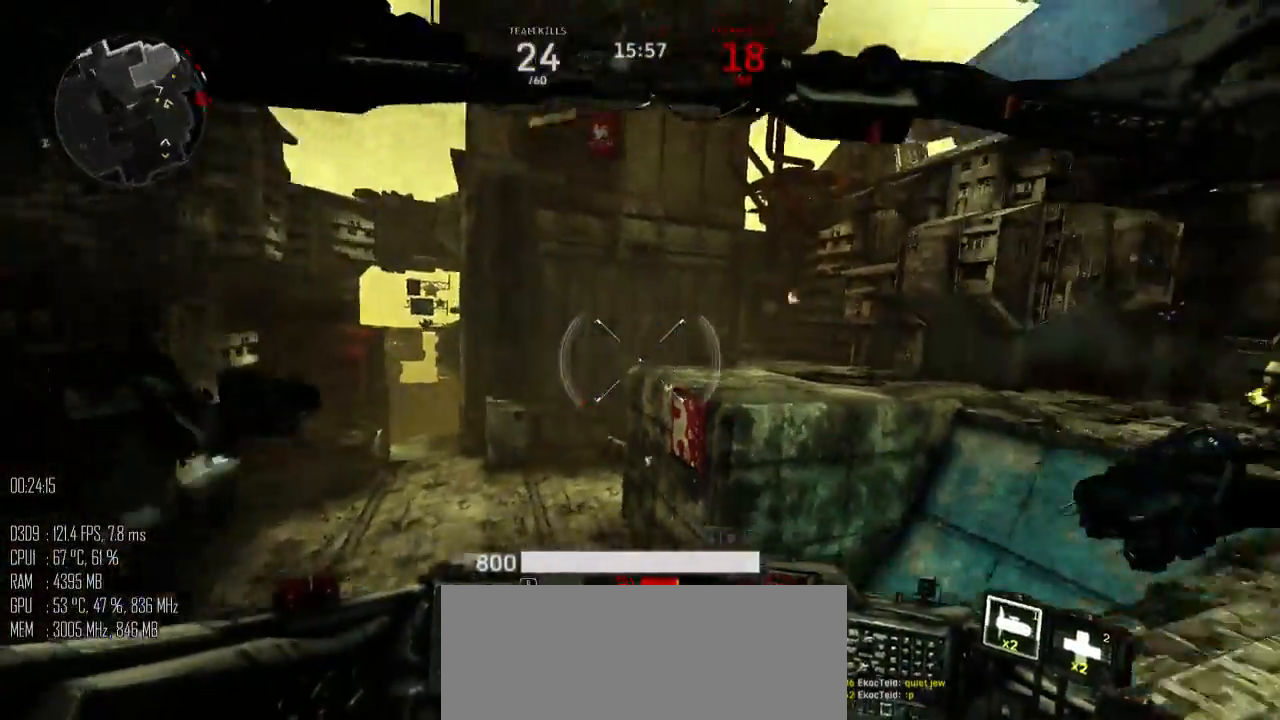
{"keys": ["d", "w"], "mouse": [], "mouse_move": "right", "events": [[34, "w", "down"]]}
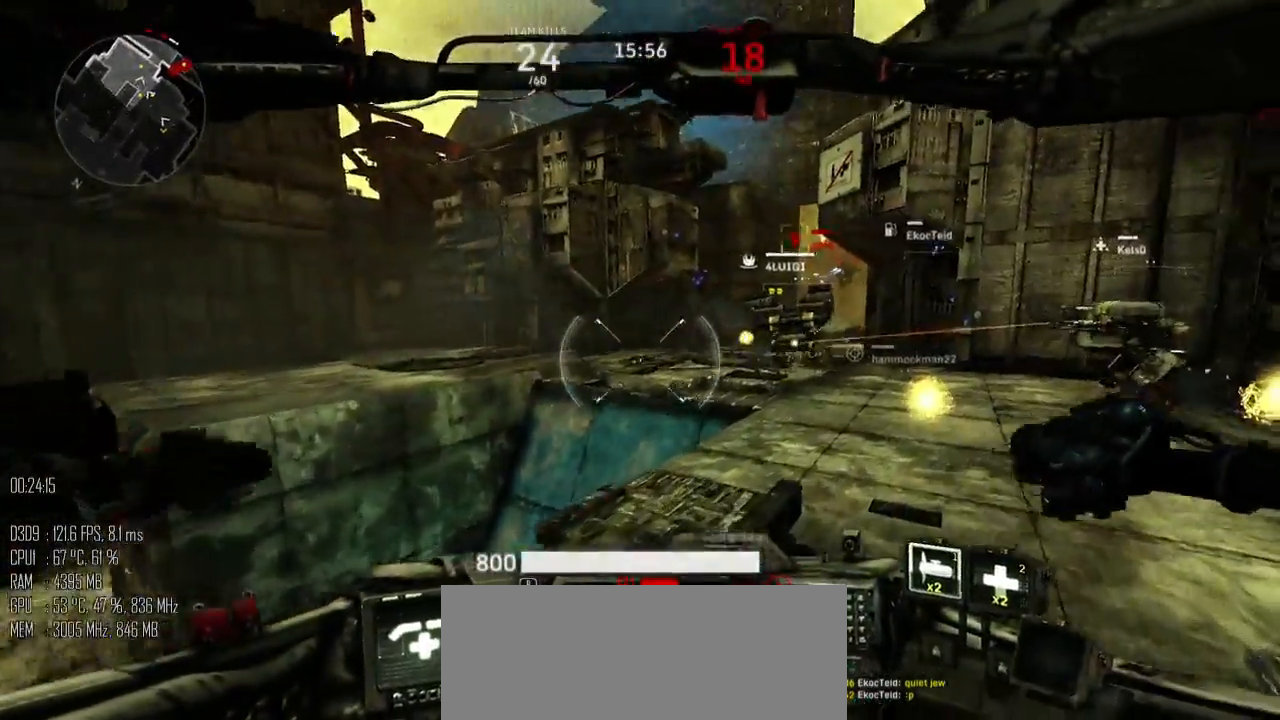
{"keys": ["w"], "mouse": [], "mouse_move": "up-left", "events": [[267, "d", "up"]]}
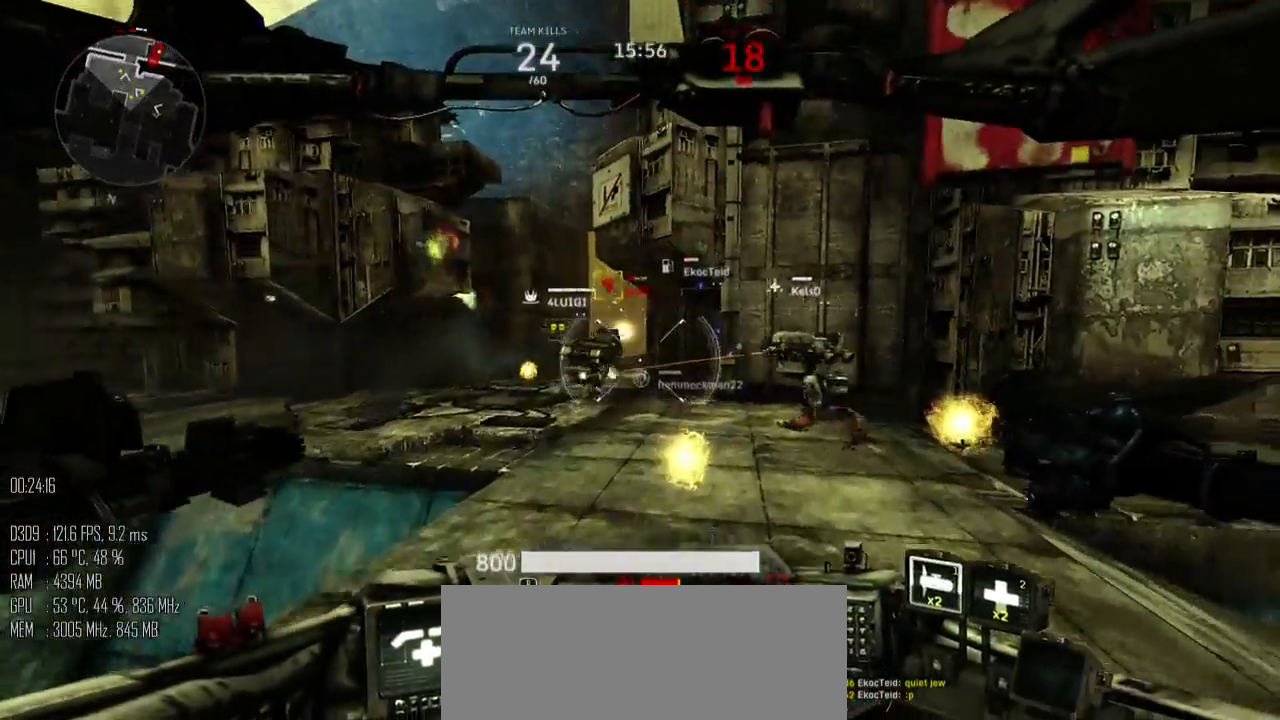
{"keys": ["w"], "mouse": [], "mouse_move": "left", "events": []}
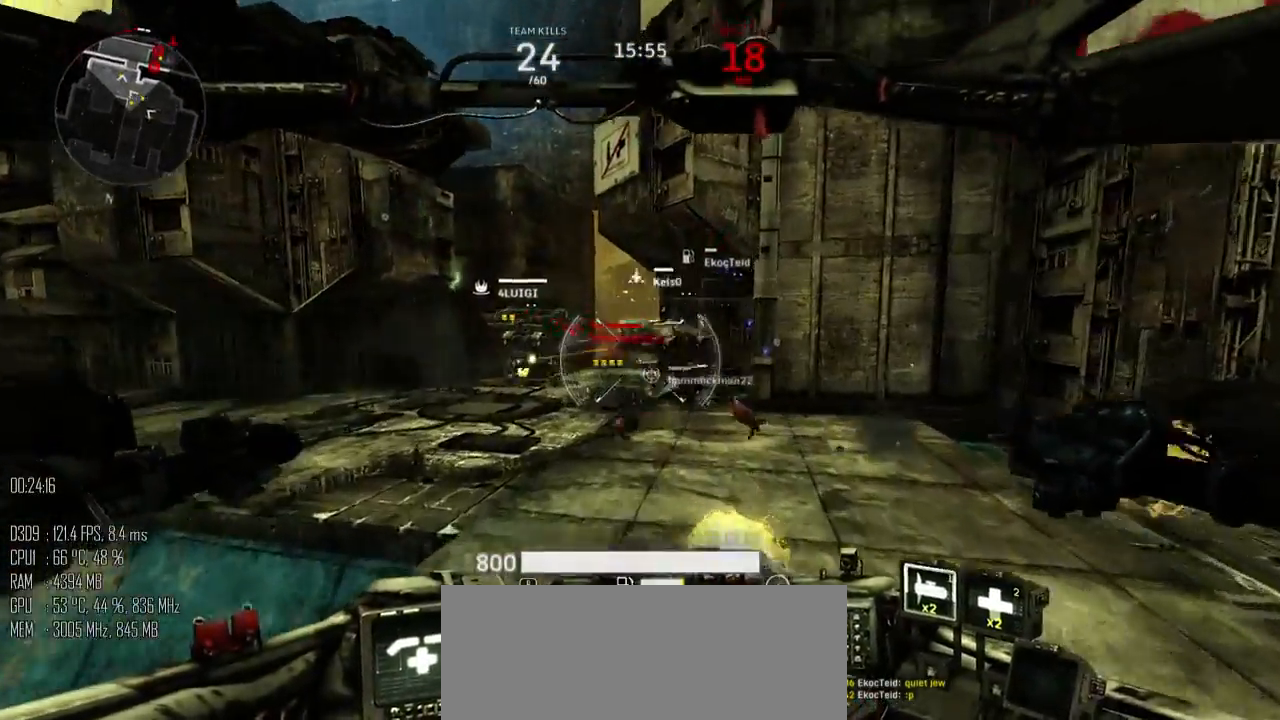
{"keys": ["w"], "mouse": [], "mouse_move": "left", "events": []}
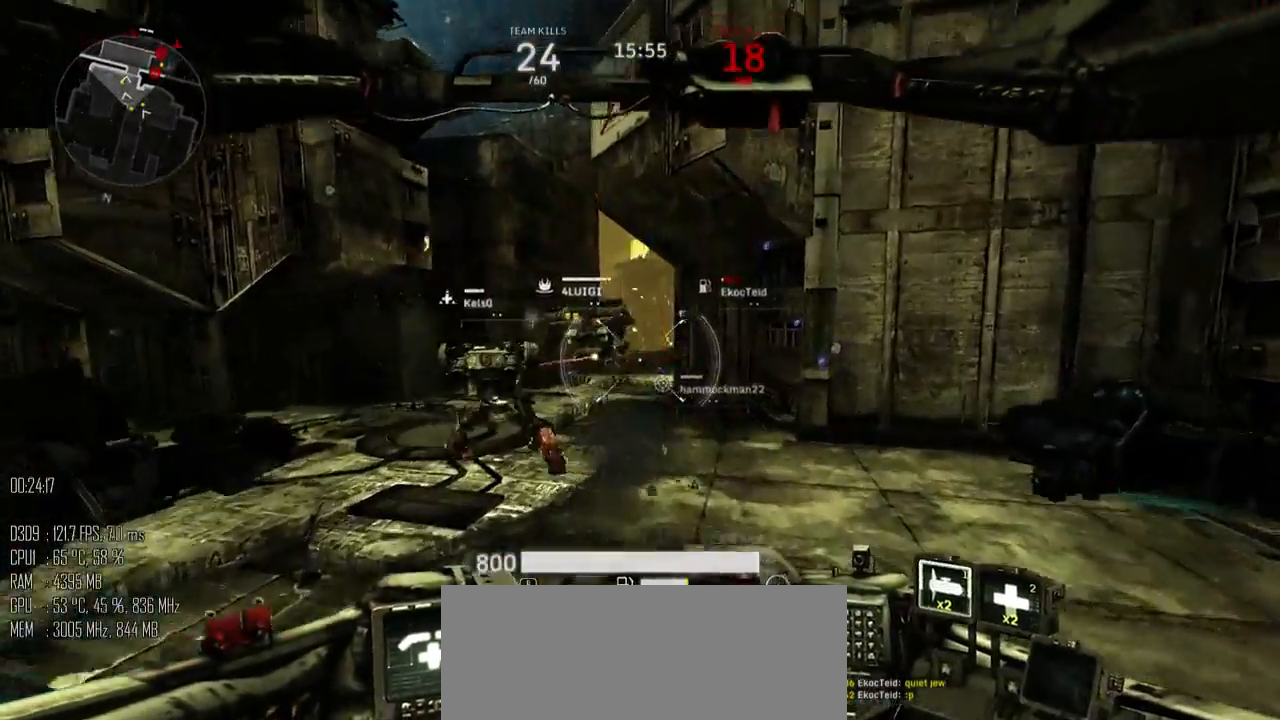
{"keys": ["a", "w"], "mouse": [], "mouse_move": "left", "events": [[484, "a", "down"]]}
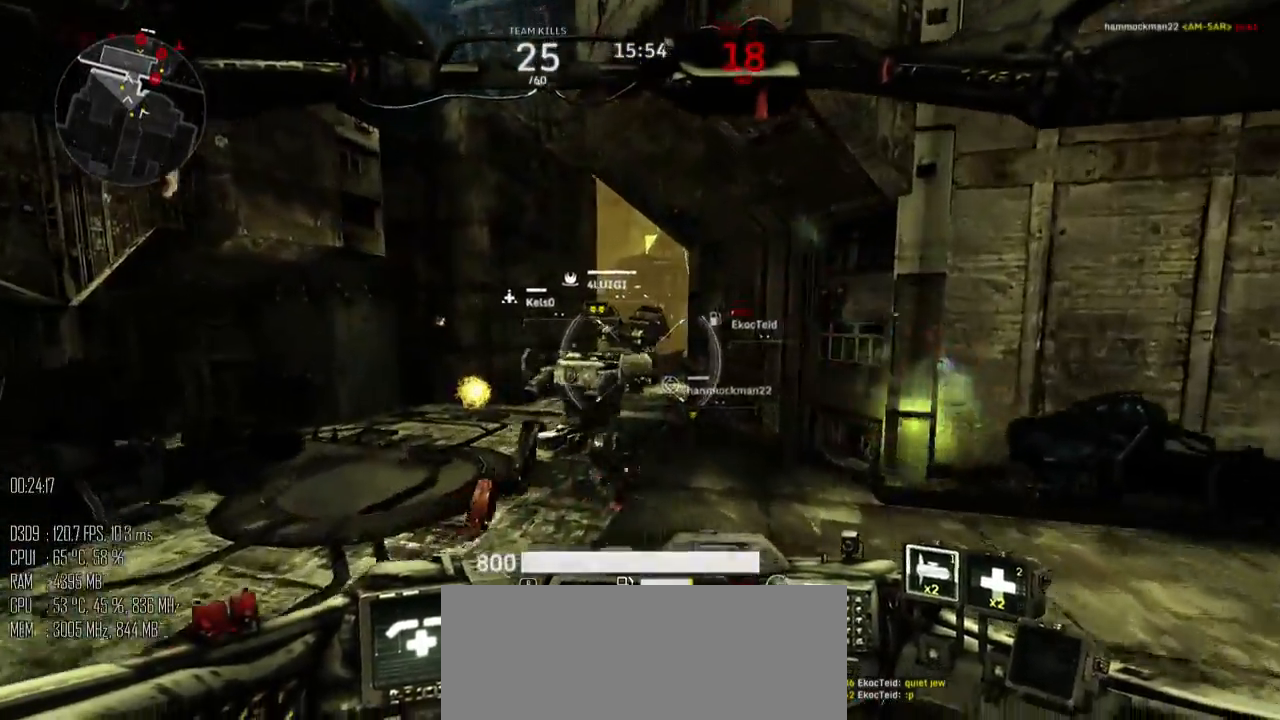
{"keys": ["w"], "mouse": [], "mouse_move": "right", "events": [[334, "a", "up"]]}
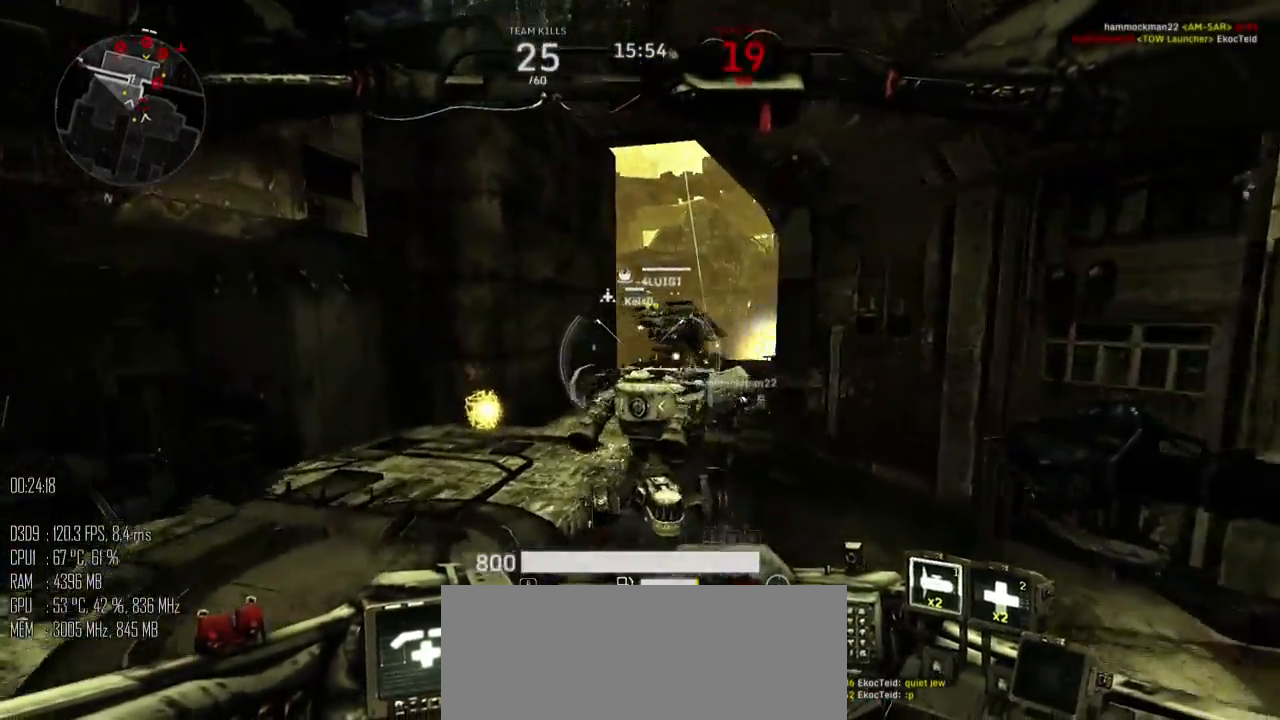
{"keys": ["a", "w"], "mouse": [], "mouse_move": "right", "events": [[317, "a", "down"]]}
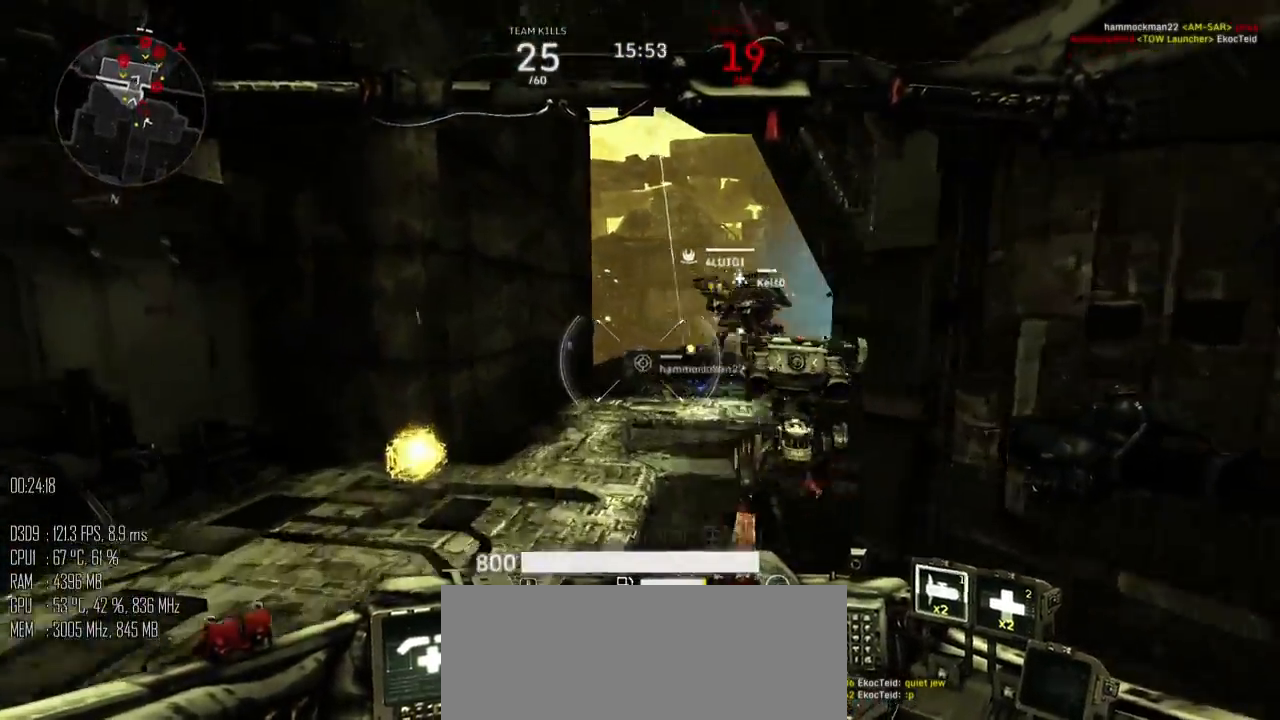
{"keys": ["w"], "mouse": [], "mouse_move": "down", "events": [[234, "a", "up"]]}
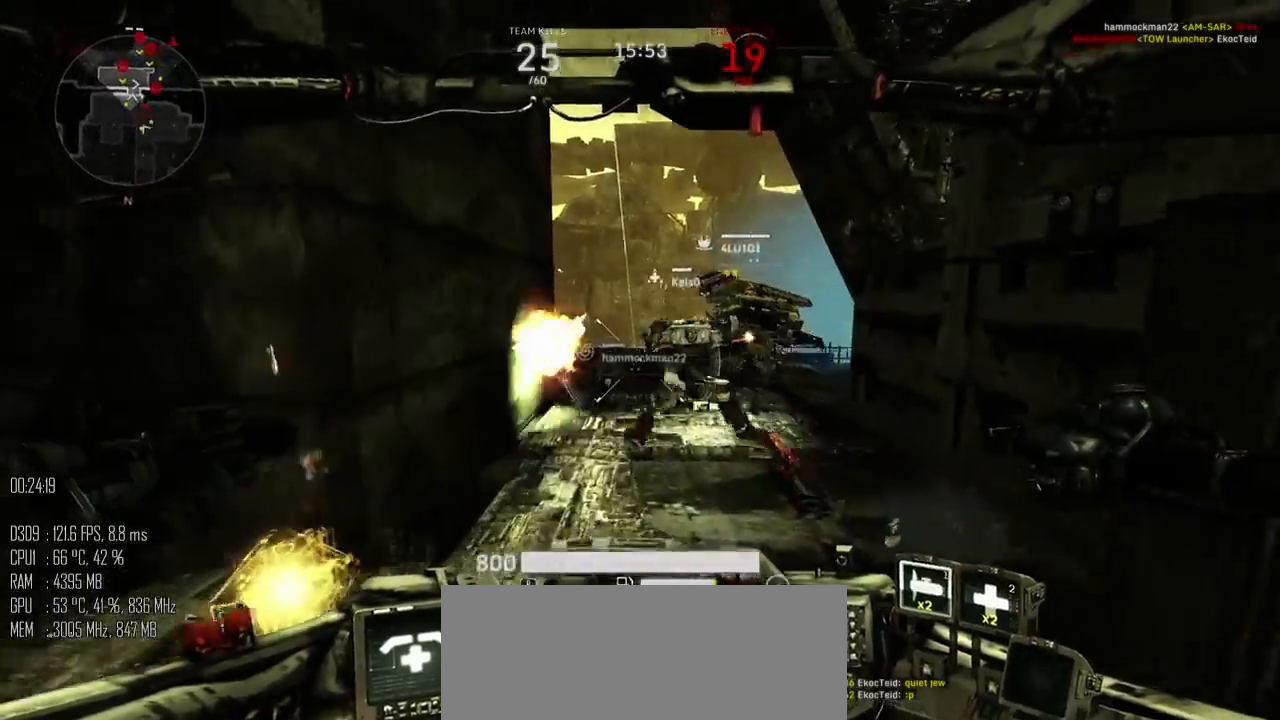
{"keys": ["w"], "mouse": [], "mouse_move": "left", "events": []}
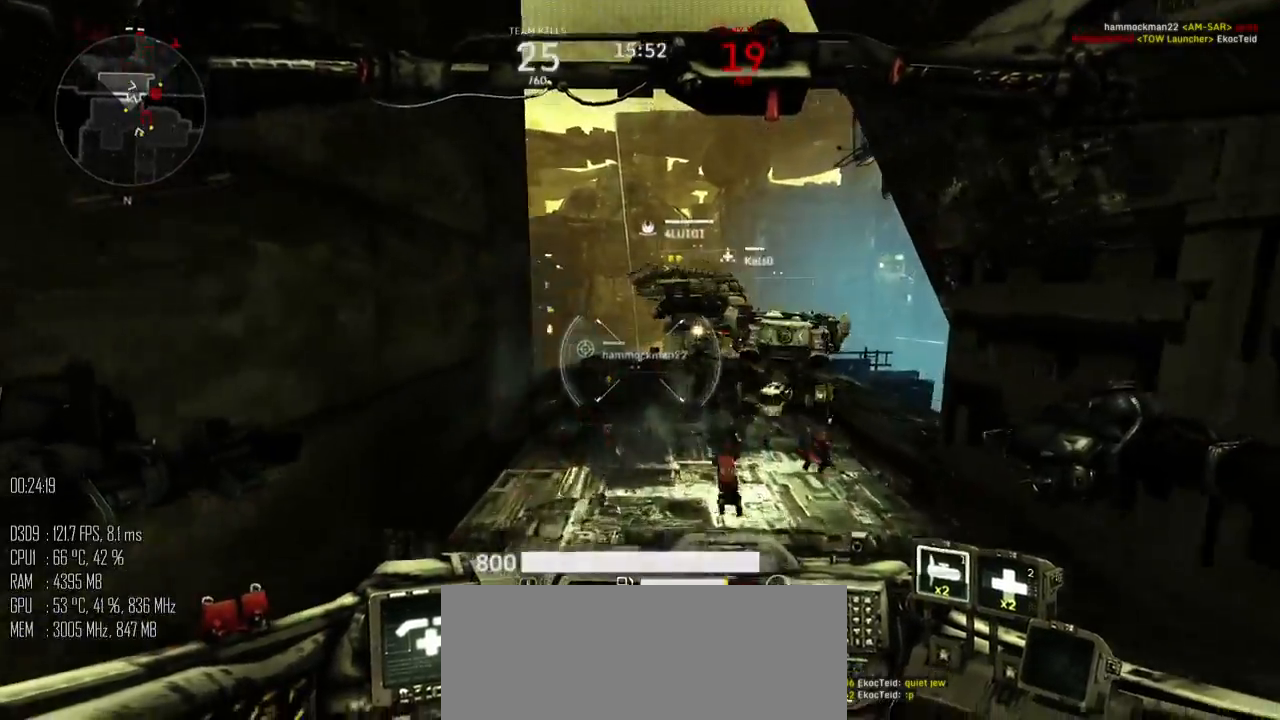
{"keys": ["a", "w"], "mouse": [], "mouse_move": "down-left", "events": [[67, "d", "down"], [200, "d", "up"], [484, "a", "down"]]}
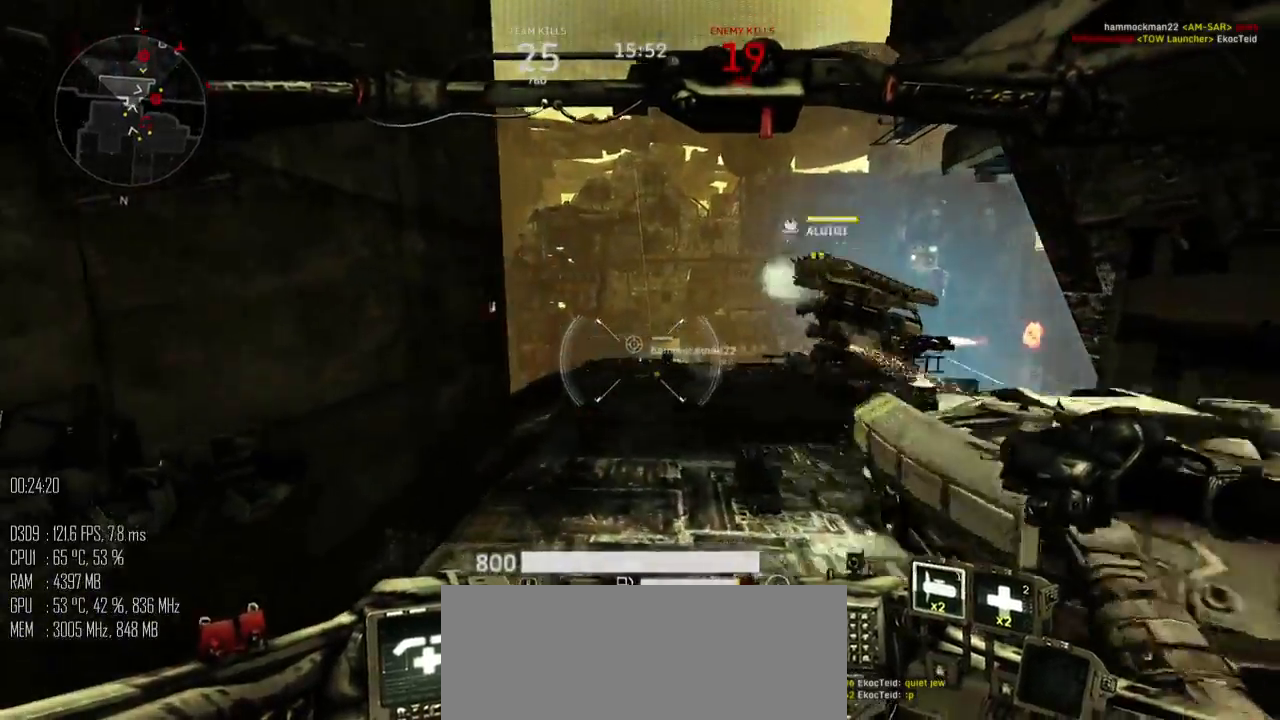
{"keys": ["w"], "mouse": [], "mouse_move": "down-right", "events": [[150, "a", "up"]]}
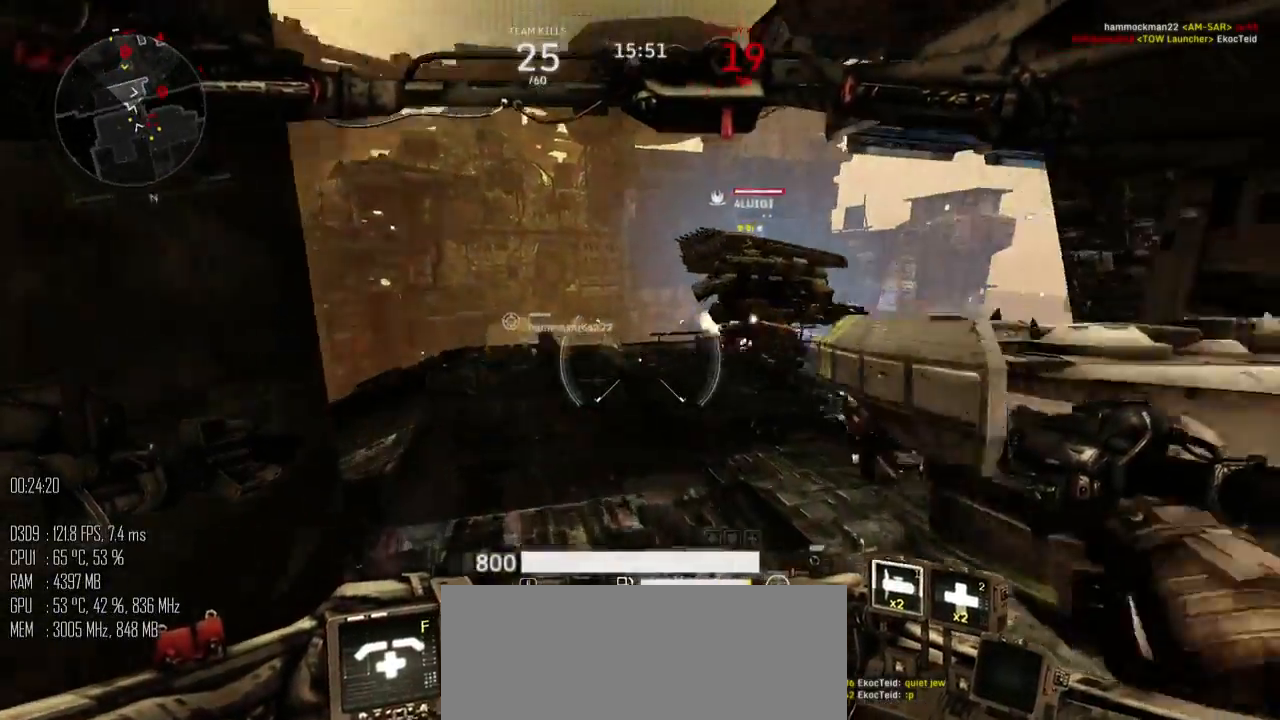
{"keys": ["w"], "mouse": [], "mouse_move": "right", "events": [[100, "a", "down"], [300, "a", "up"]]}
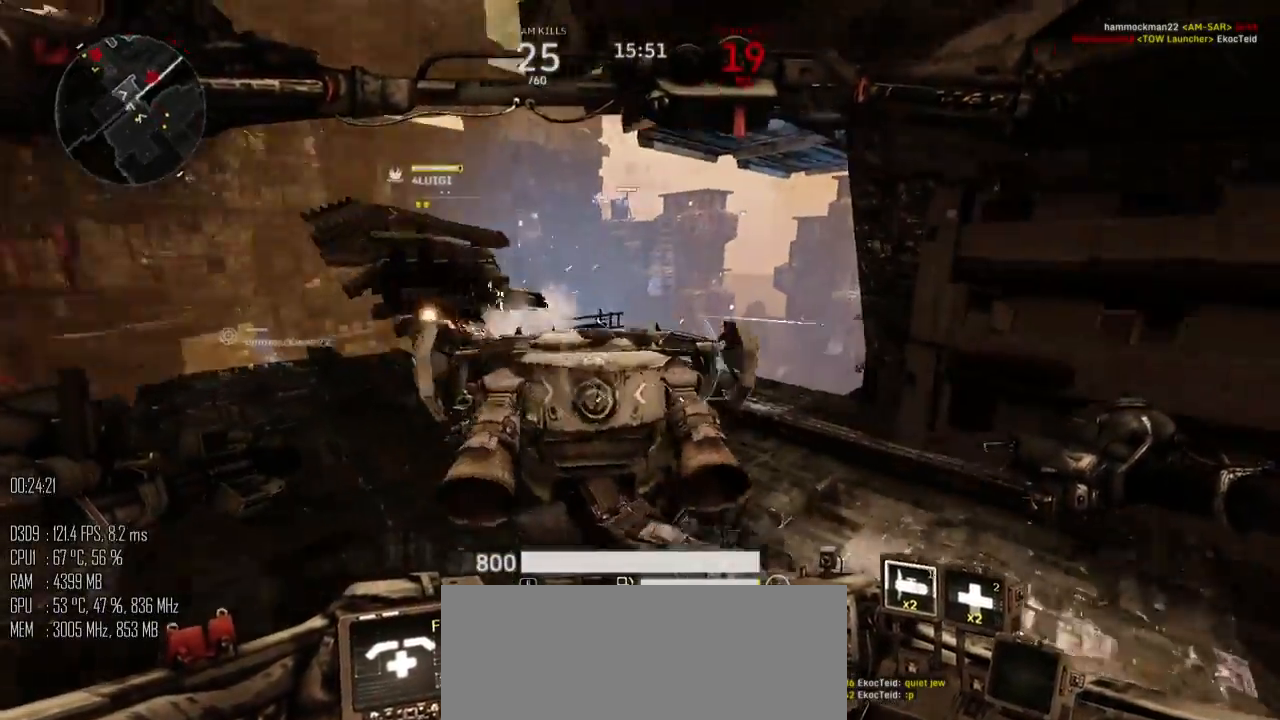
{"keys": ["a"], "mouse": [], "mouse_move": "up-right", "events": [[184, "a", "down"], [467, "w", "up"]]}
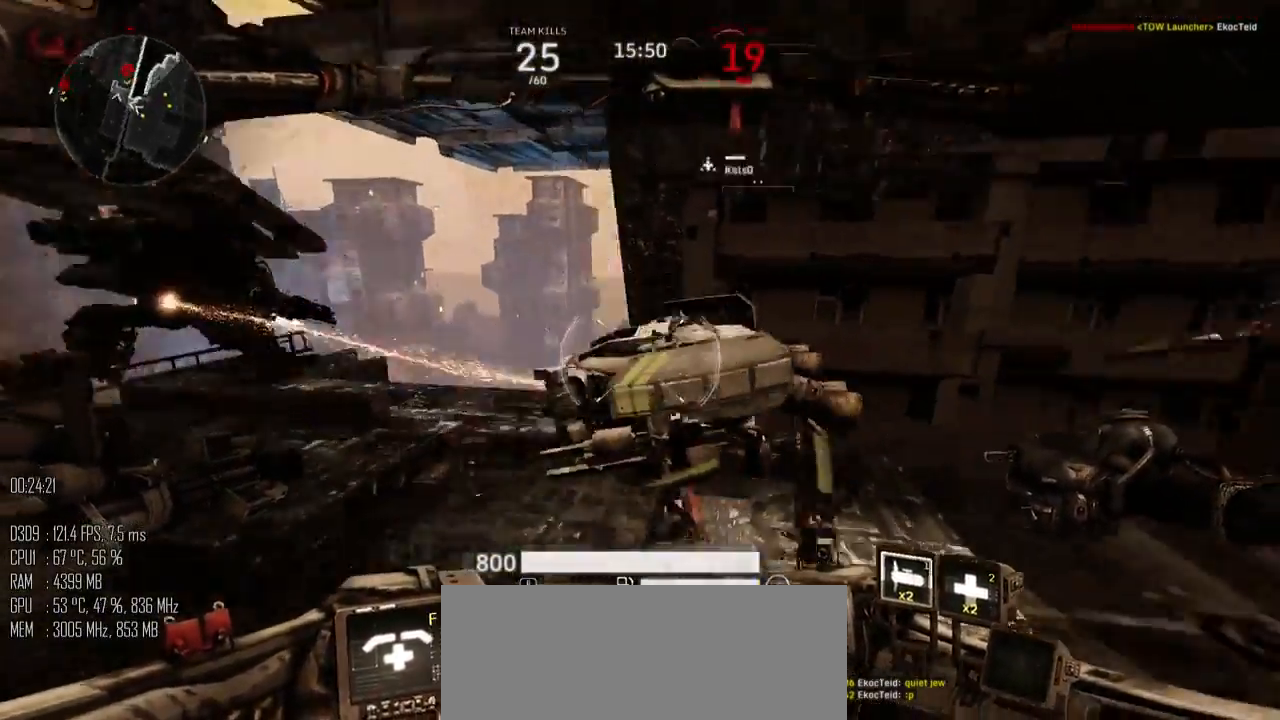
{"keys": ["a"], "mouse": [], "mouse_move": "left", "events": [[34, "shift_l", "down"], [134, "shift_l", "up"]]}
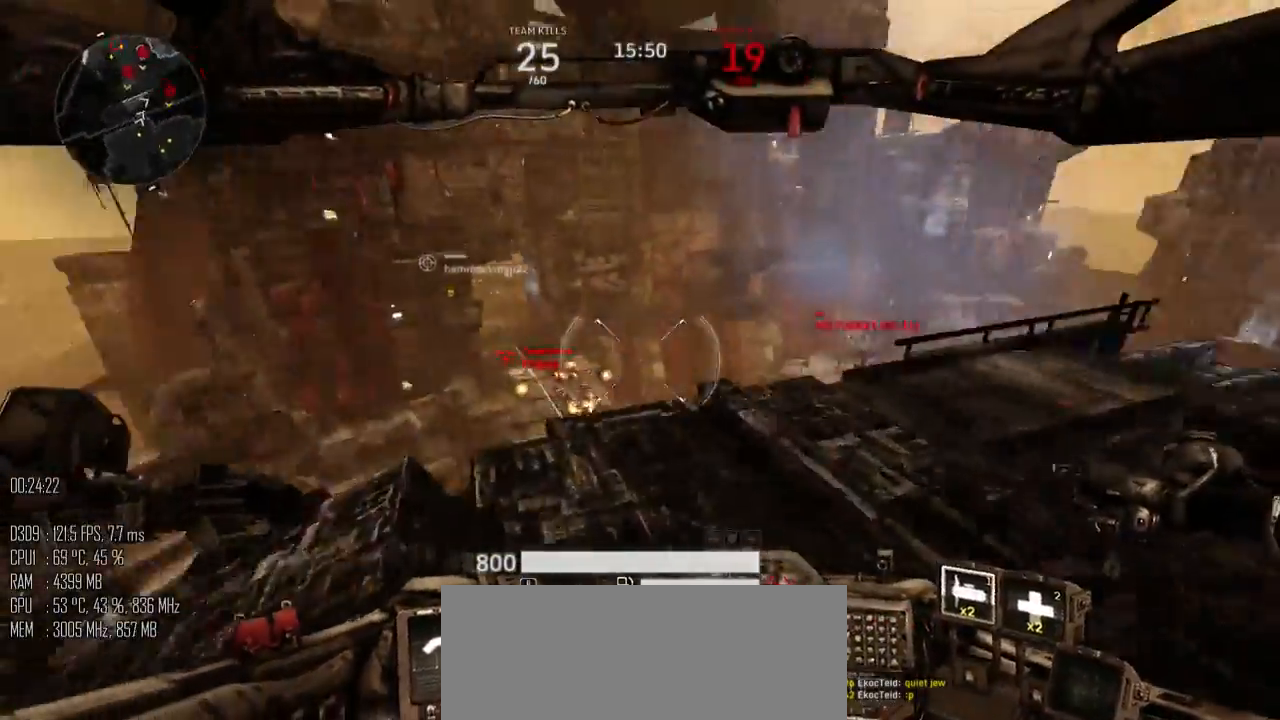
{"keys": ["a", "w"], "mouse": [], "mouse_move": "right", "events": [[250, "w", "down"]]}
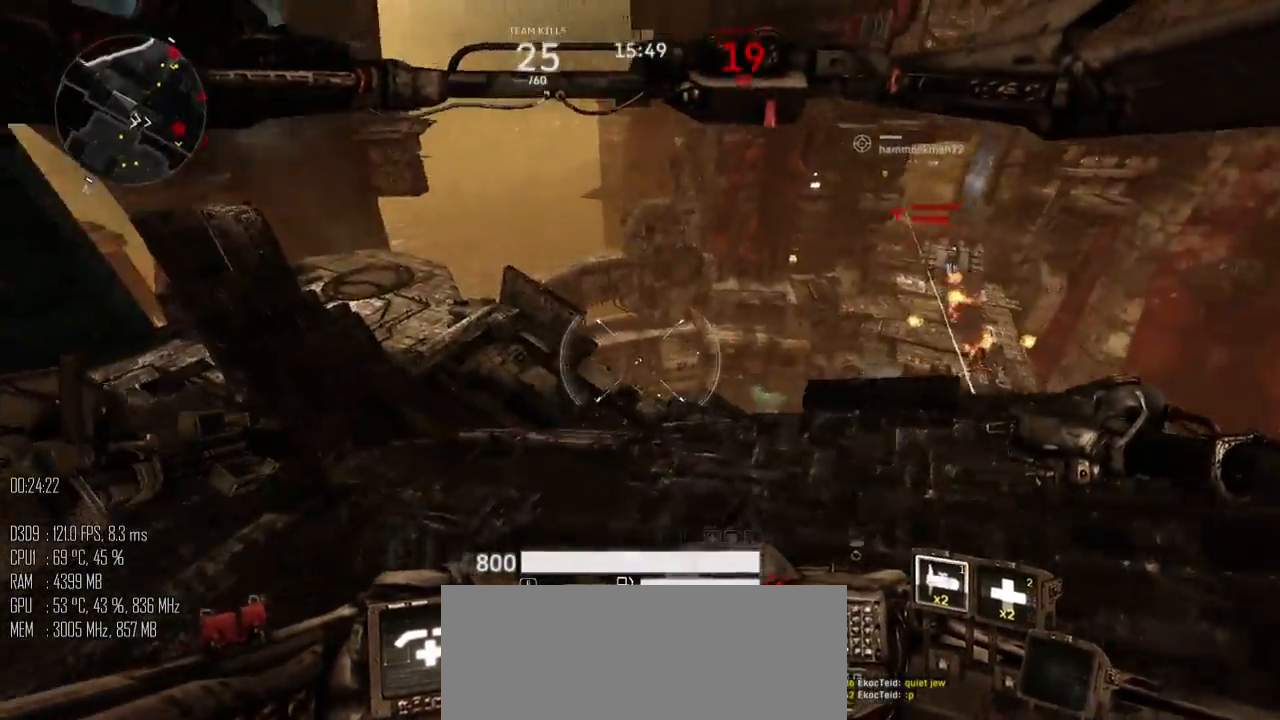
{"keys": ["a", "w"], "mouse": [], "mouse_move": "right", "events": []}
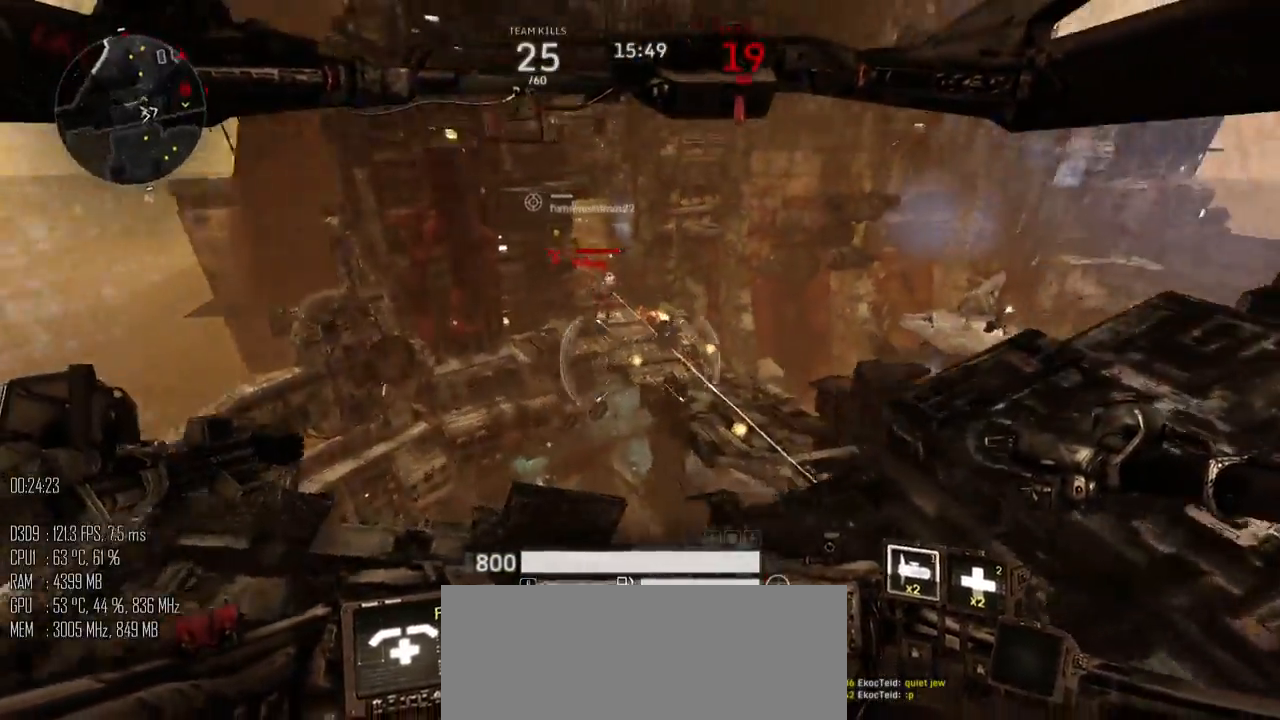
{"keys": ["a"], "mouse": ["left"], "mouse_move": "down", "events": [[67, "mouse_left", "down"], [267, "w", "up"]]}
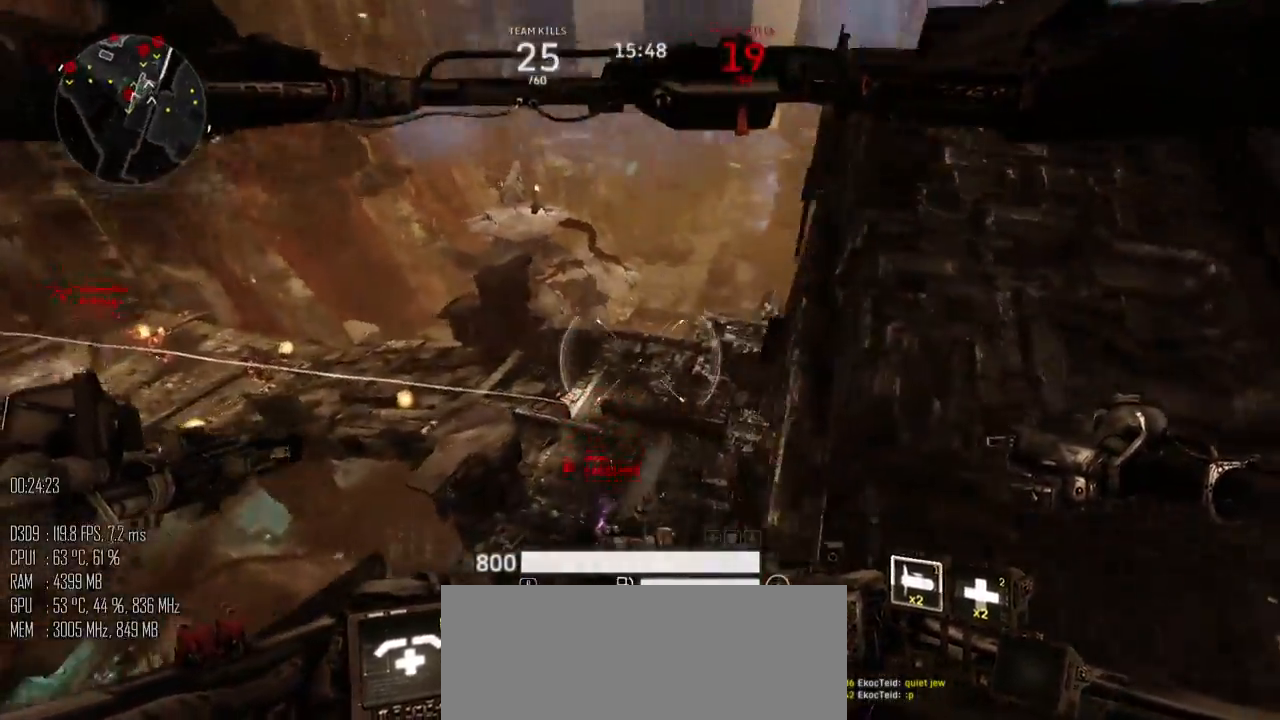
{"keys": ["d", "s"], "mouse": ["left"], "mouse_move": "up", "events": [[184, "s", "down"], [400, "a", "up"], [400, "d", "down"]]}
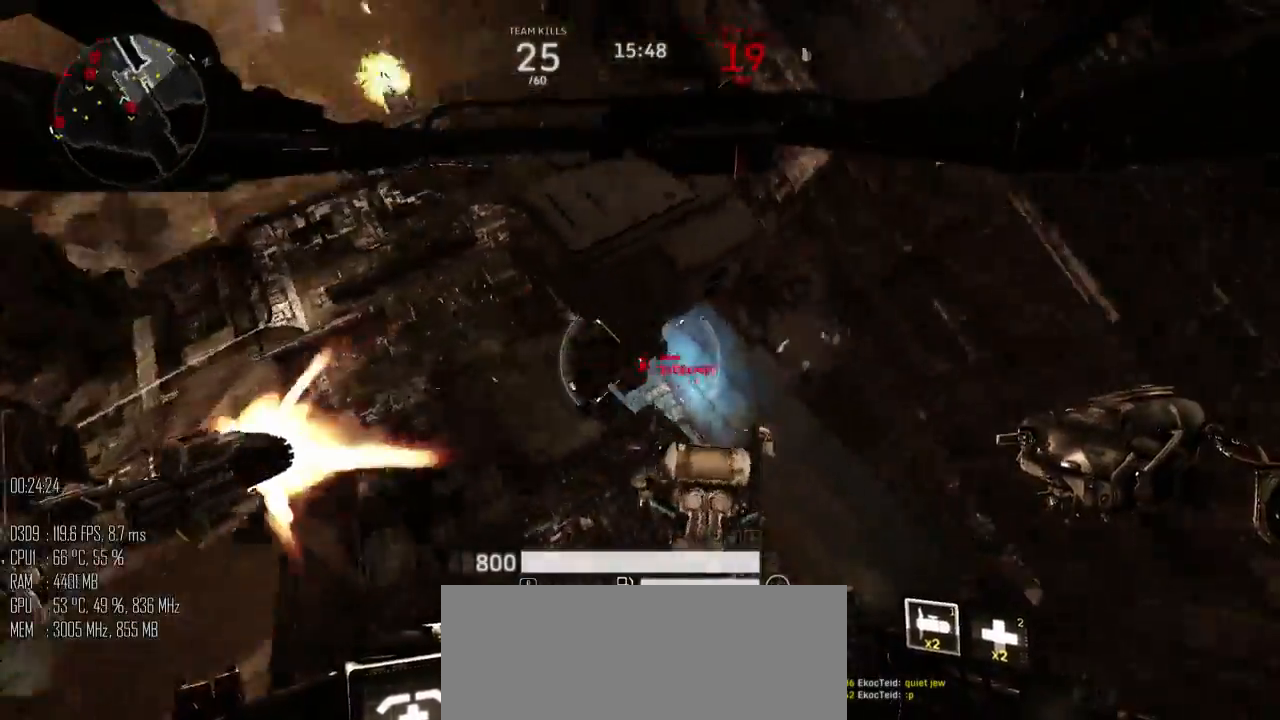
{"keys": ["d", "s", "space"], "mouse": ["left"], "mouse_move": "up", "events": [[317, "space", "down"]]}
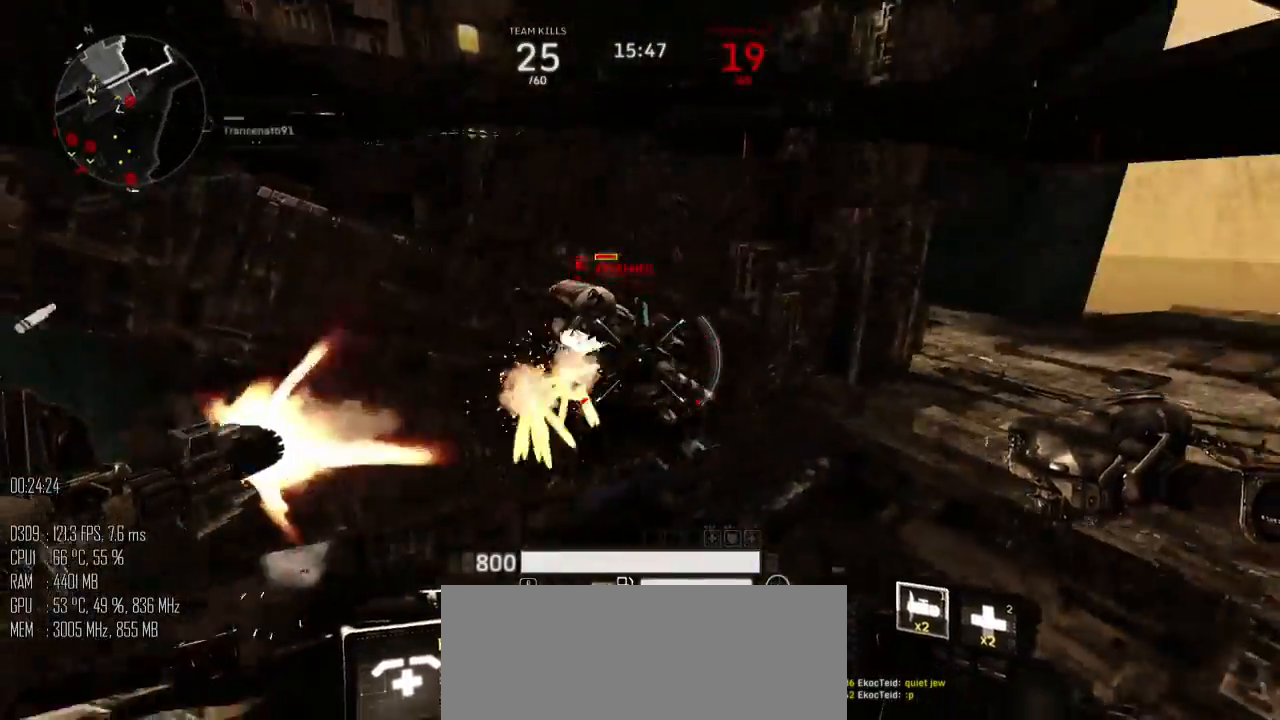
{"keys": ["a", "space", "w"], "mouse": ["left"], "mouse_move": "left", "events": [[34, "mouse_right", "down"], [34, "s", "up"], [100, "mouse_right", "up"], [167, "w", "down"], [234, "mouse_right", "down"], [300, "mouse_right", "up"], [334, "a", "down"], [334, "d", "up"]]}
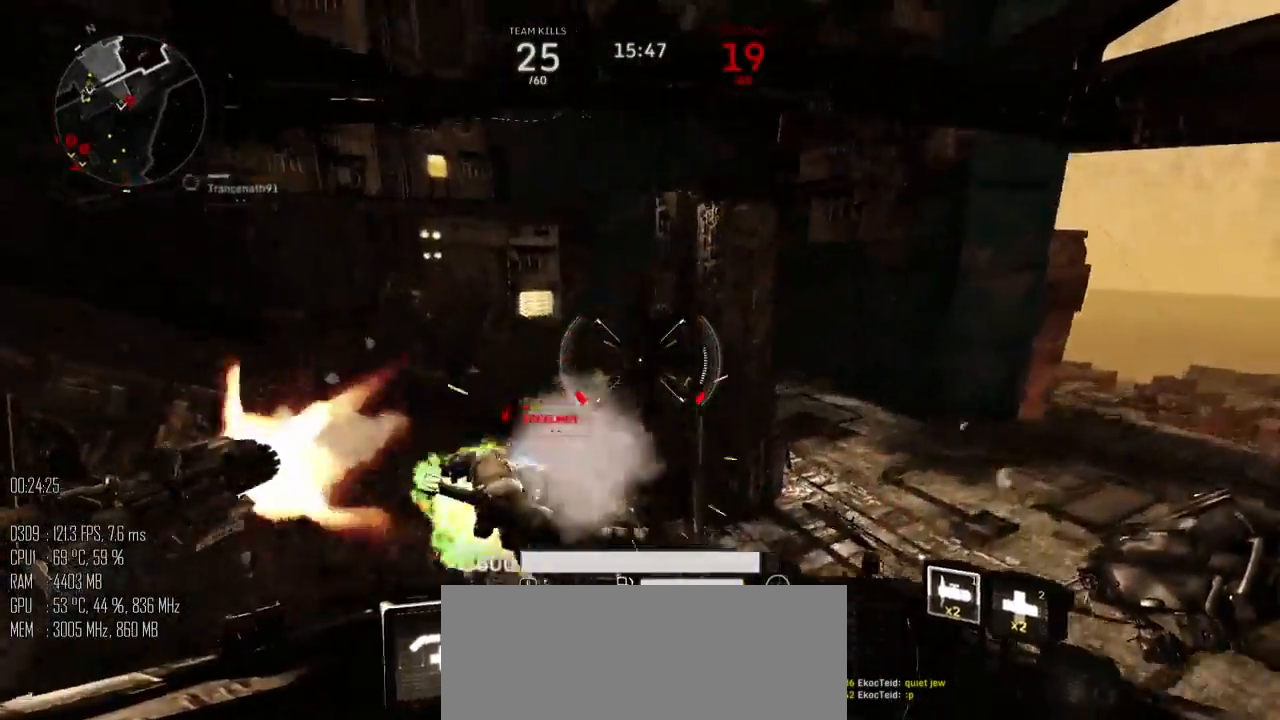
{"keys": ["a", "d", "s", "space"], "mouse": ["left"], "mouse_move": "right", "events": [[84, "w", "up"], [184, "s", "down"], [384, "a", "up"], [384, "d", "down"], [417, "a", "down"]]}
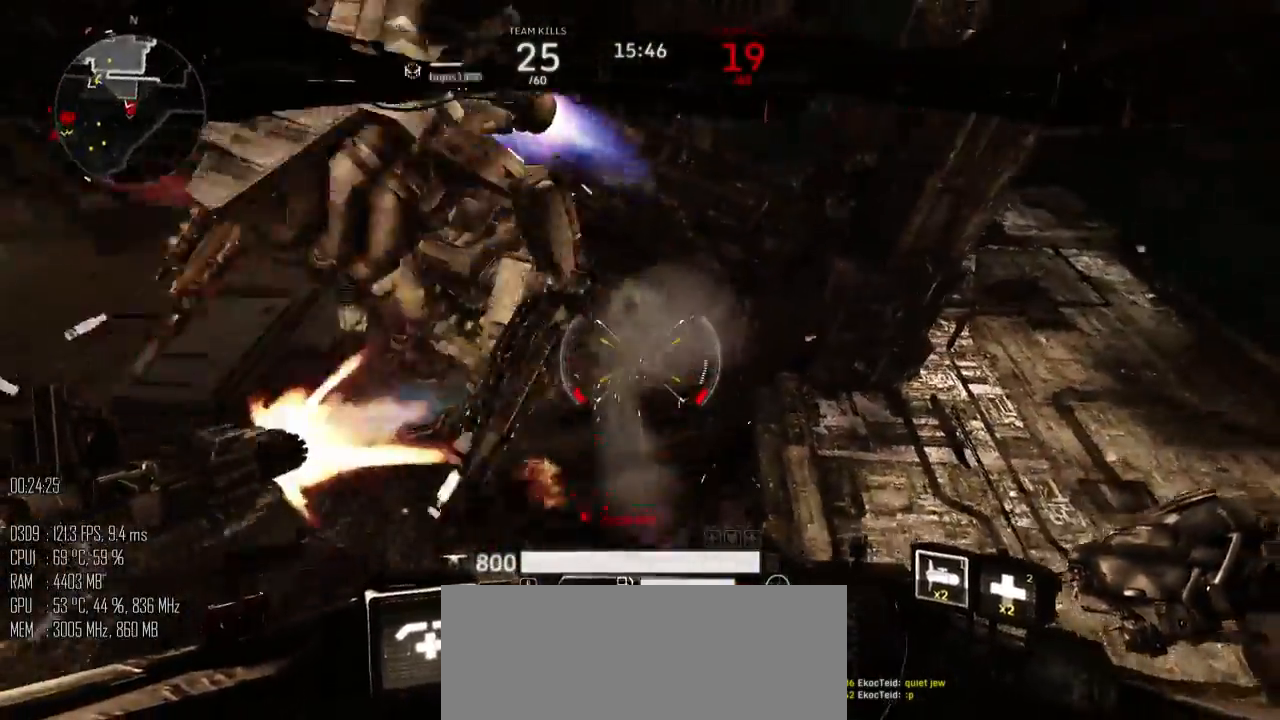
{"keys": ["d", "s", "space"], "mouse": ["left"], "mouse_move": "up", "events": [[67, "d", "up"], [384, "a", "up"], [384, "d", "down"]]}
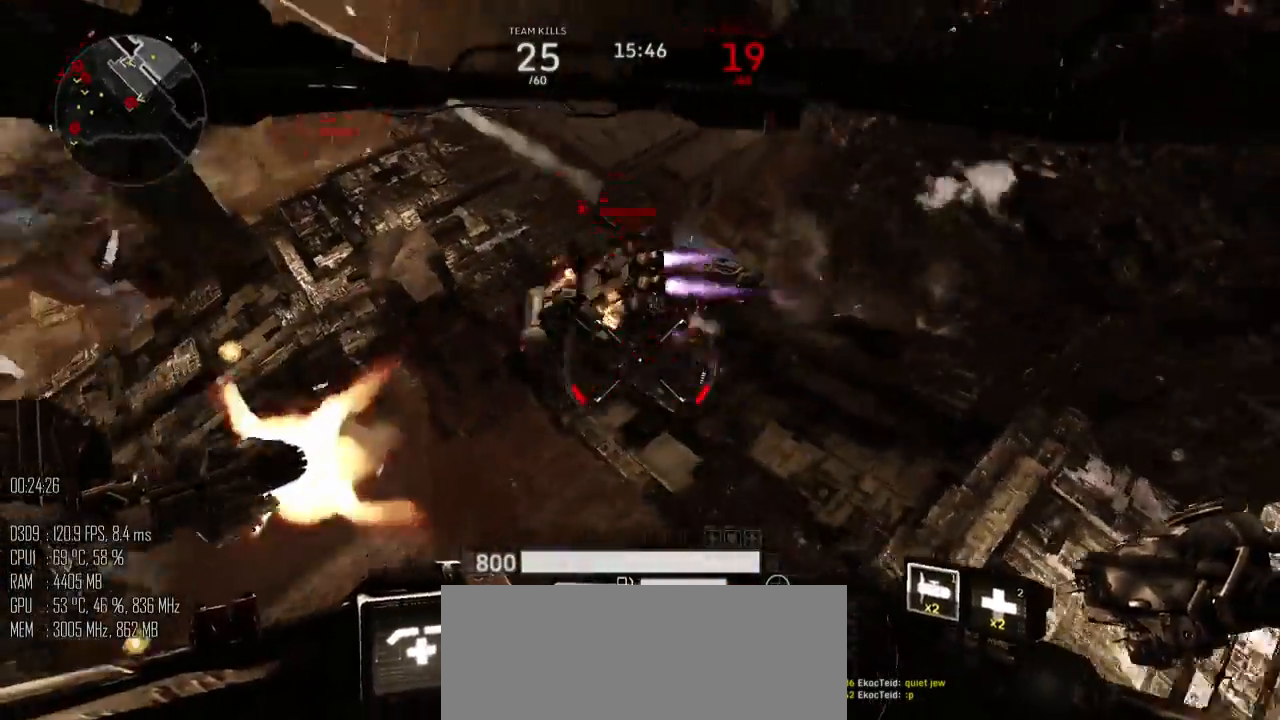
{"keys": ["a", "space"], "mouse": ["left"], "mouse_move": "up", "events": [[17, "d", "up"], [84, "a", "down"], [84, "s", "up"], [200, "w", "down"], [300, "w", "up"]]}
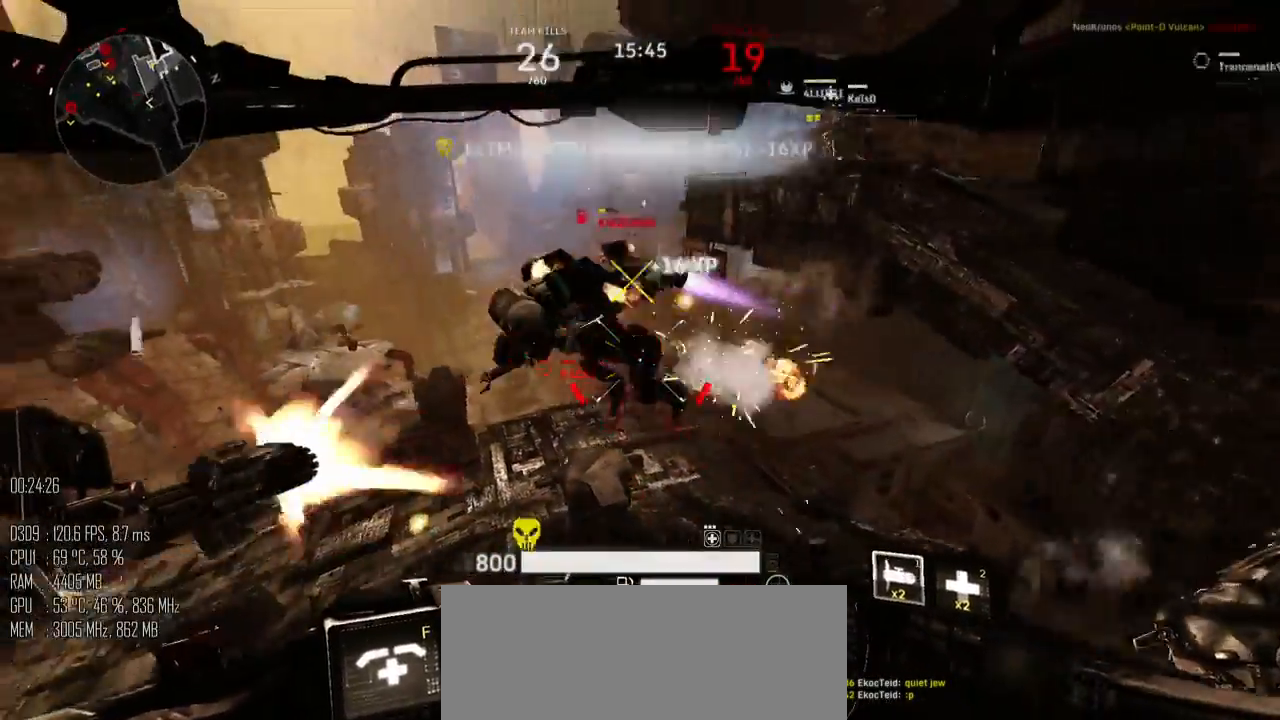
{"keys": ["d", "space", "w"], "mouse": [], "mouse_move": "up-right", "events": [[217, "mouse_left", "up"], [250, "w", "down"], [317, "a", "up"], [384, "d", "down"]]}